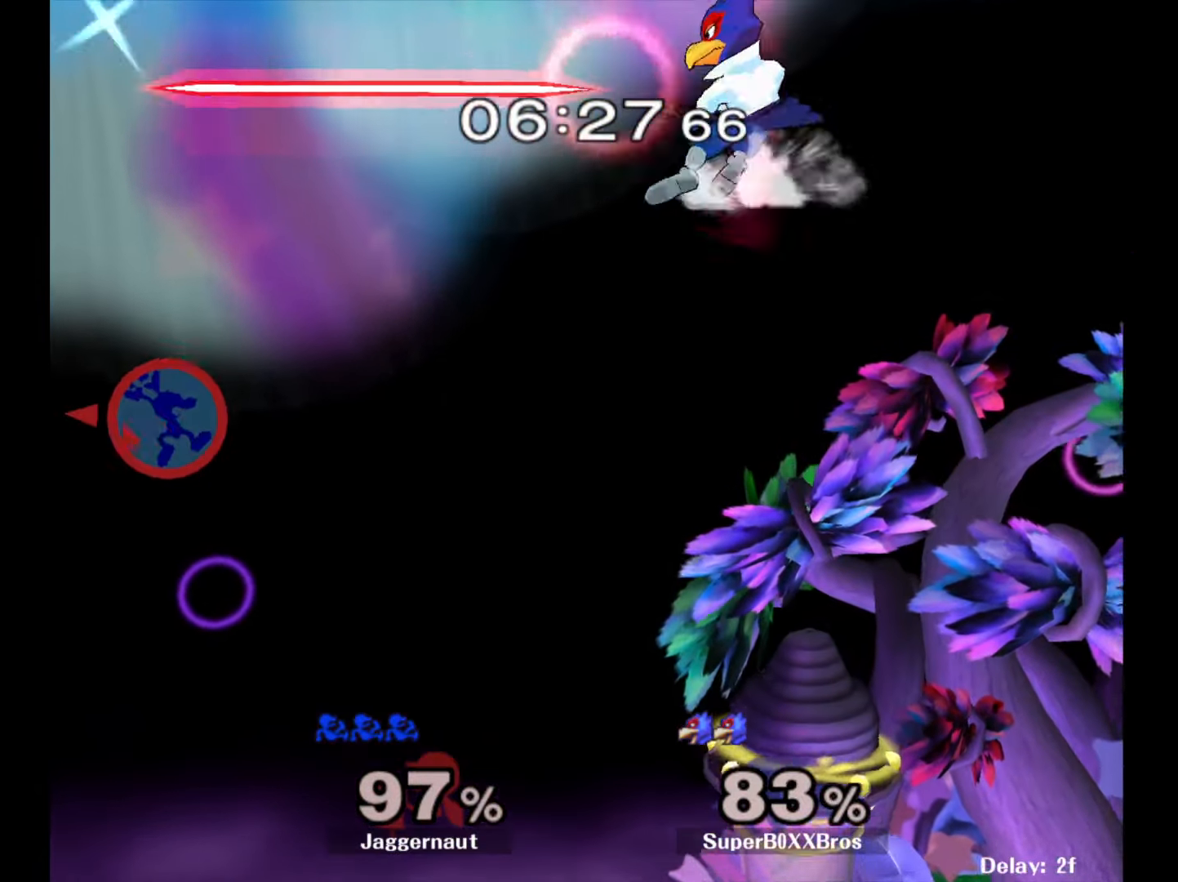
Gameplay with a controller (Nintendo layout); each line is a JSON object with the inputs held at the frame after it. "events" lists button and stick changes between this image and that frame as [ms after this image, input, new state], when the widget could be followed in between. Not read: L3 R3.
{"buttons": ["Y"], "left_stick": "right", "right_stick": "center", "events": [[67, "right_stick", "center"], [250, "Y", "down"], [383, "Y", "up"], [467, "Y", "down"]]}
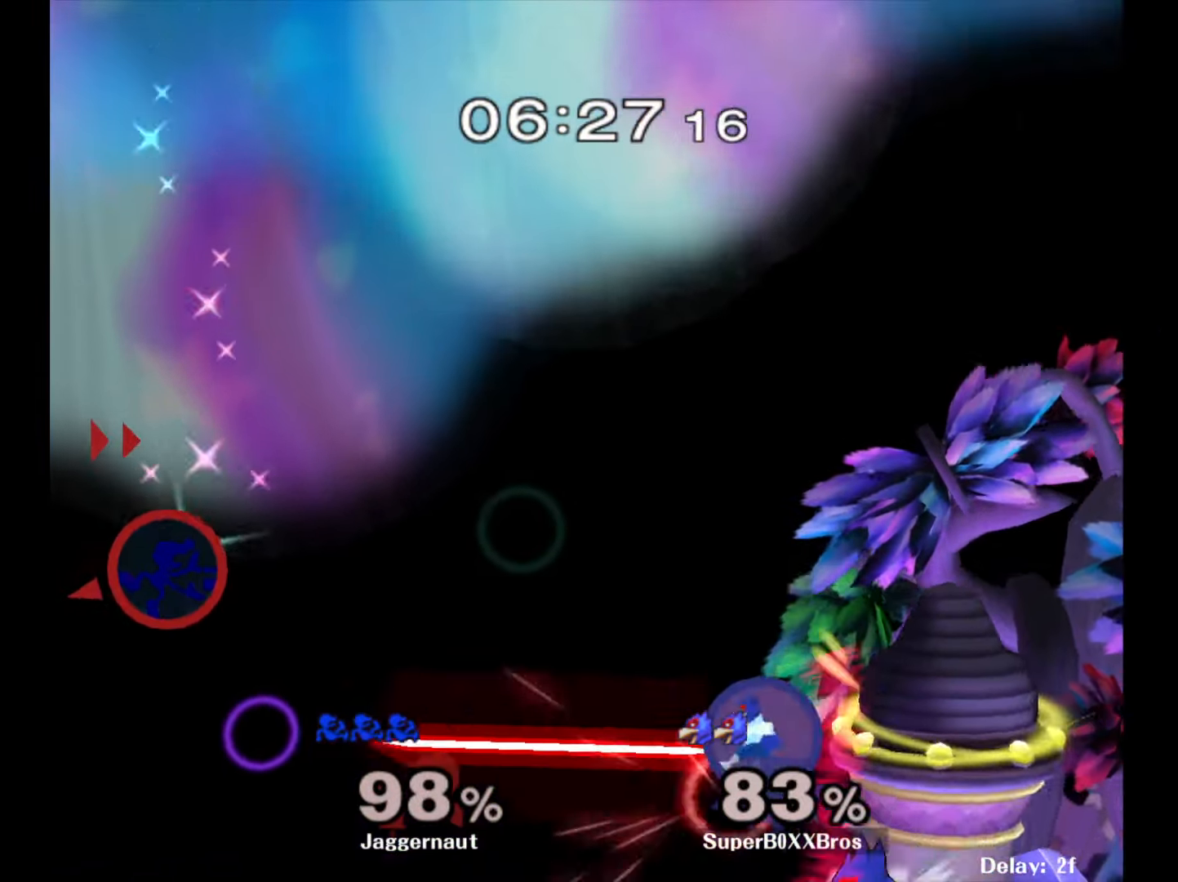
{"buttons": ["Y"], "left_stick": "right", "right_stick": "center", "events": [[67, "Y", "up"], [133, "Y", "down"], [250, "Y", "up"], [317, "Y", "down"], [433, "Y", "up"], [500, "Y", "down"]]}
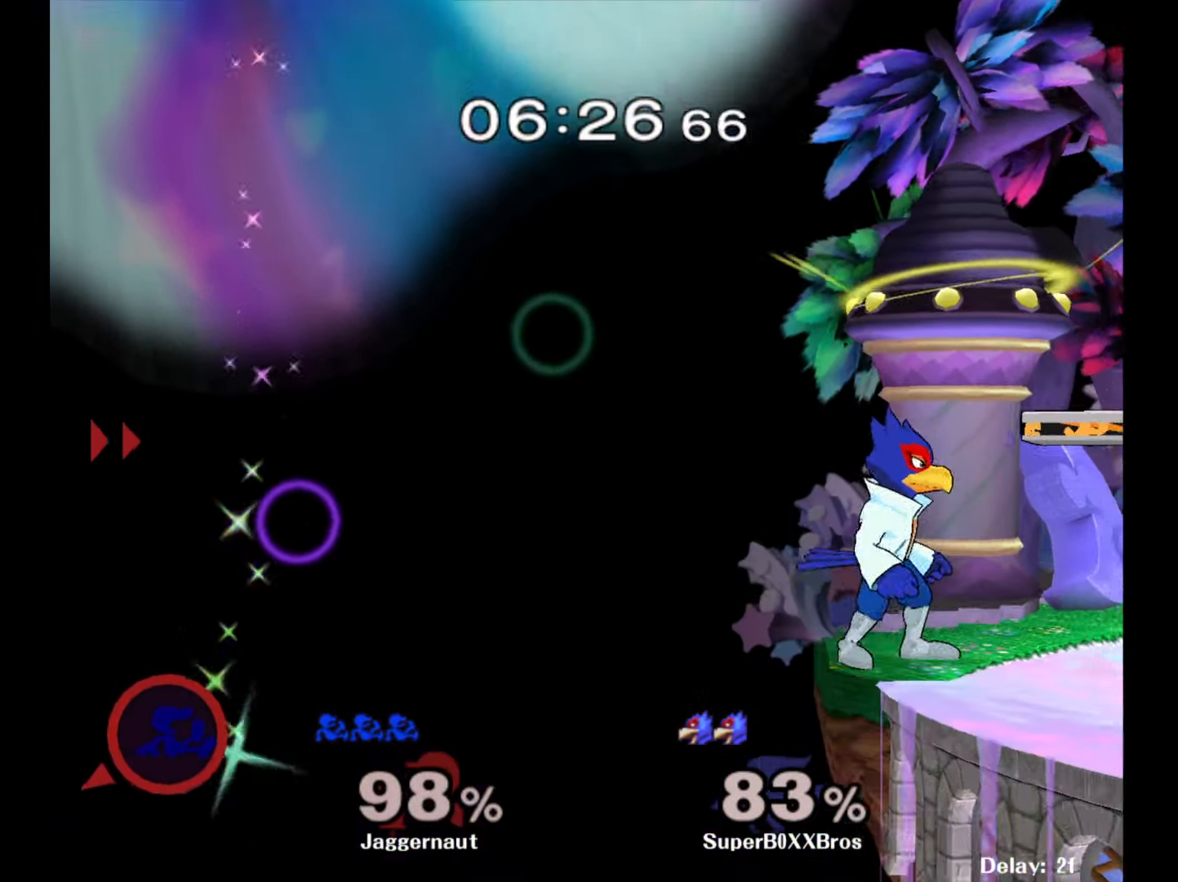
{"buttons": [], "left_stick": "right", "right_stick": "center", "events": [[117, "Y", "up"], [167, "Y", "down"], [267, "Y", "up"], [333, "Y", "down"], [500, "Y", "up"]]}
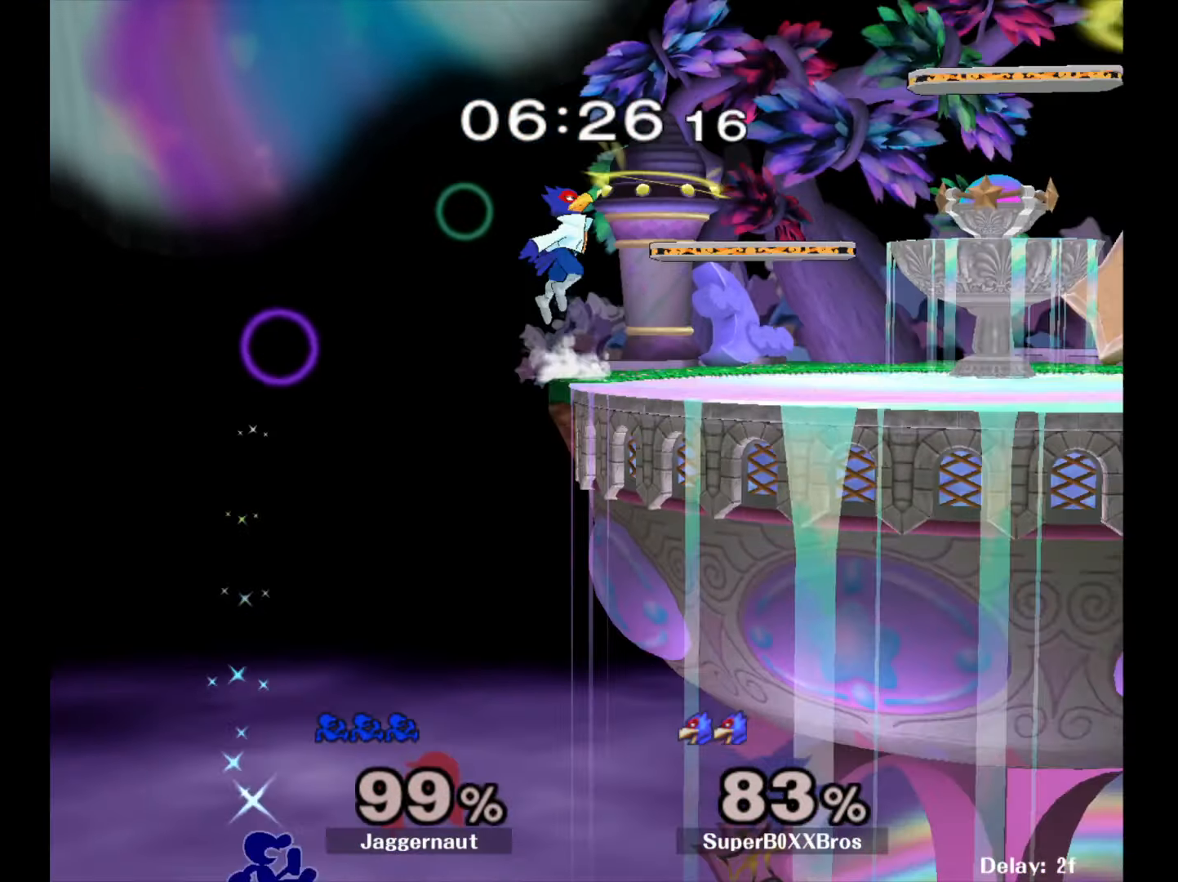
{"buttons": ["B"], "left_stick": "up-right", "right_stick": "center", "events": [[50, "left_stick", "up-right"], [150, "B", "down"]]}
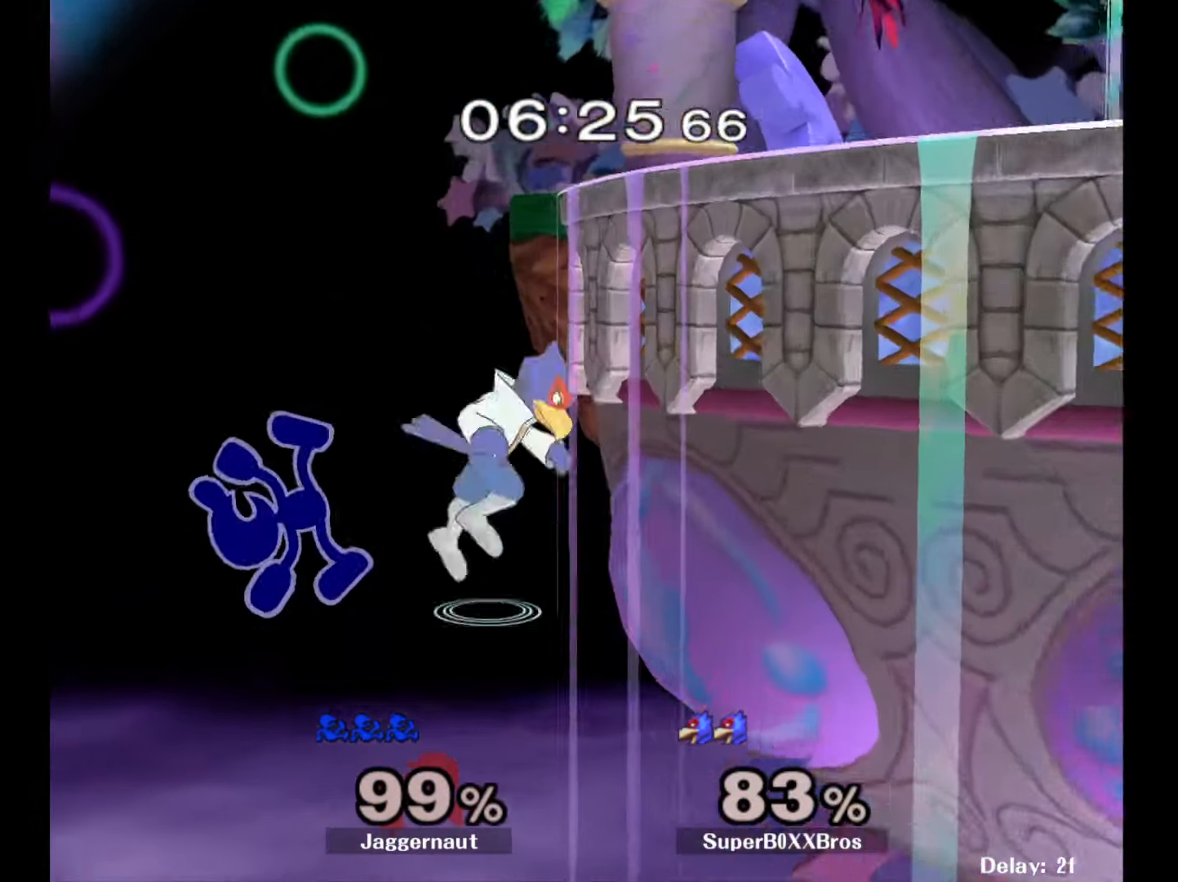
{"buttons": ["Y"], "left_stick": "right", "right_stick": "center", "events": [[183, "B", "up"], [350, "left_stick", "center"], [417, "left_stick", "left"], [483, "Y", "down"], [500, "left_stick", "right"]]}
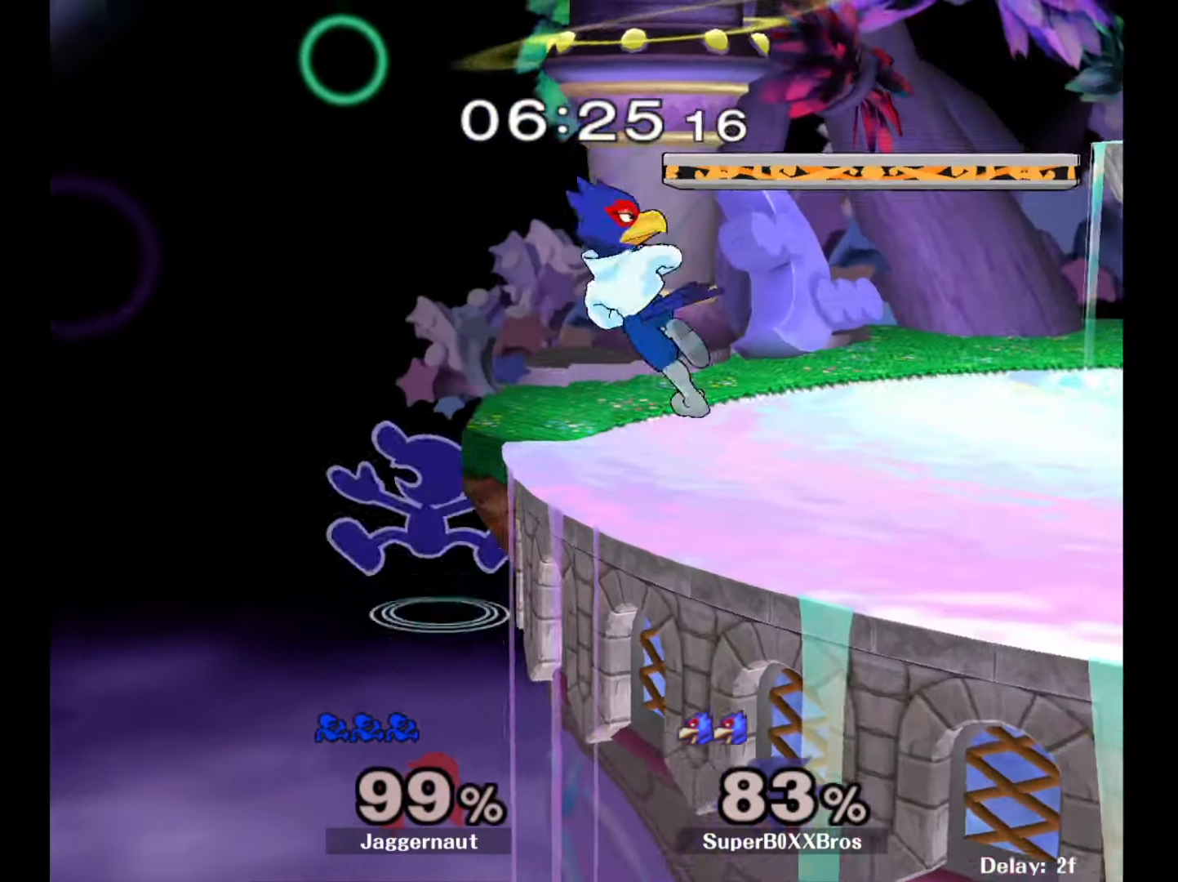
{"buttons": [], "left_stick": "right", "right_stick": "center", "events": [[67, "A", "down"], [117, "Y", "up"], [233, "A", "up"]]}
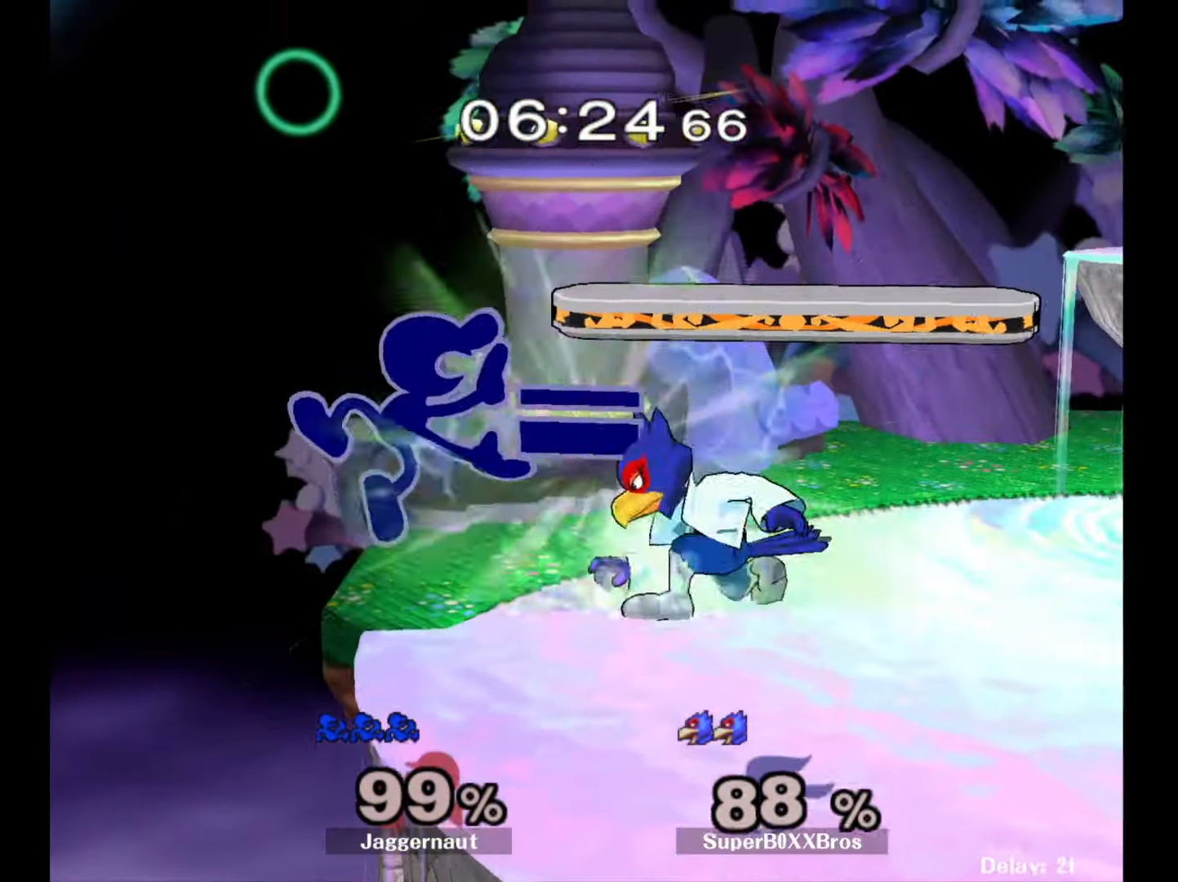
{"buttons": ["R1"], "left_stick": "right", "right_stick": "center", "events": [[117, "R1", "down"], [133, "left_stick", "down"], [367, "left_stick", "right"]]}
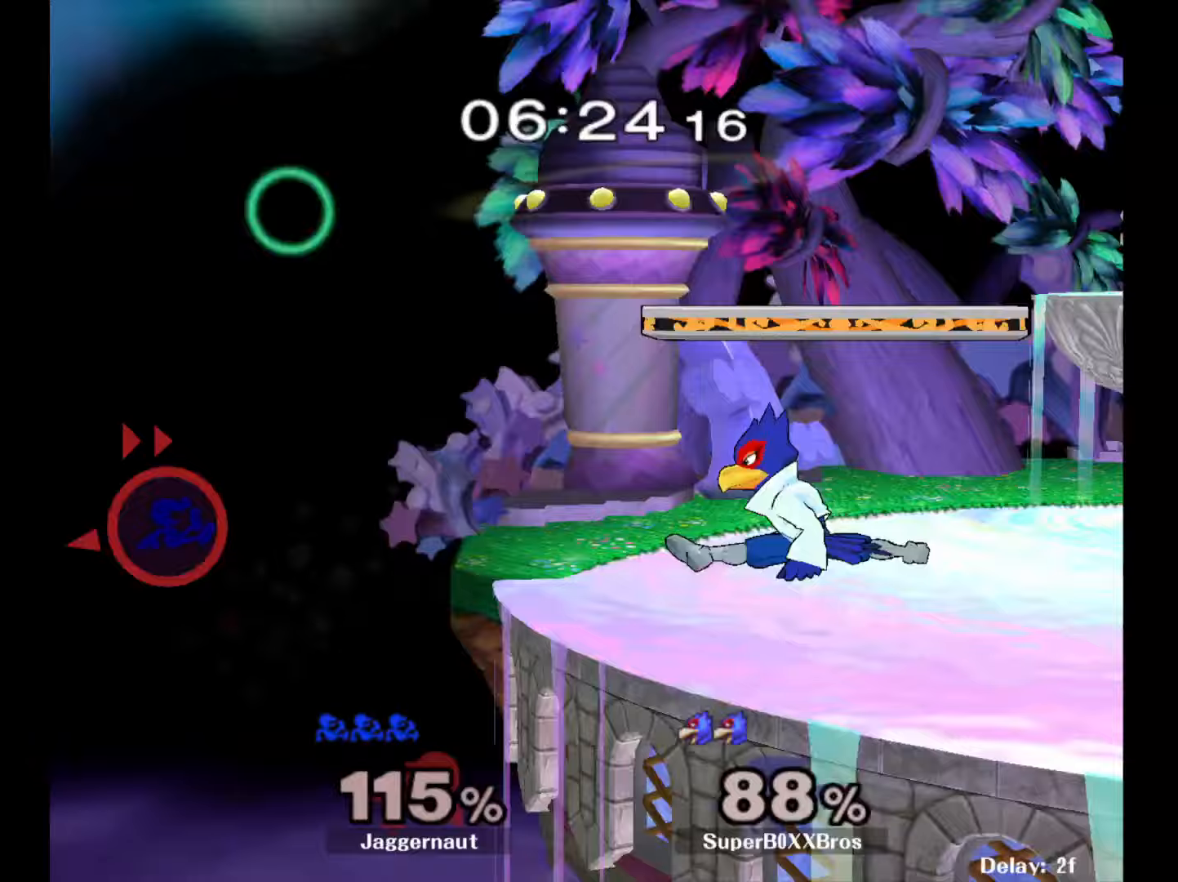
{"buttons": ["Y"], "left_stick": "right", "right_stick": "center", "events": [[50, "R1", "up"], [183, "Y", "down"], [283, "Y", "up"], [350, "Y", "down"], [450, "Y", "up"], [500, "Y", "down"]]}
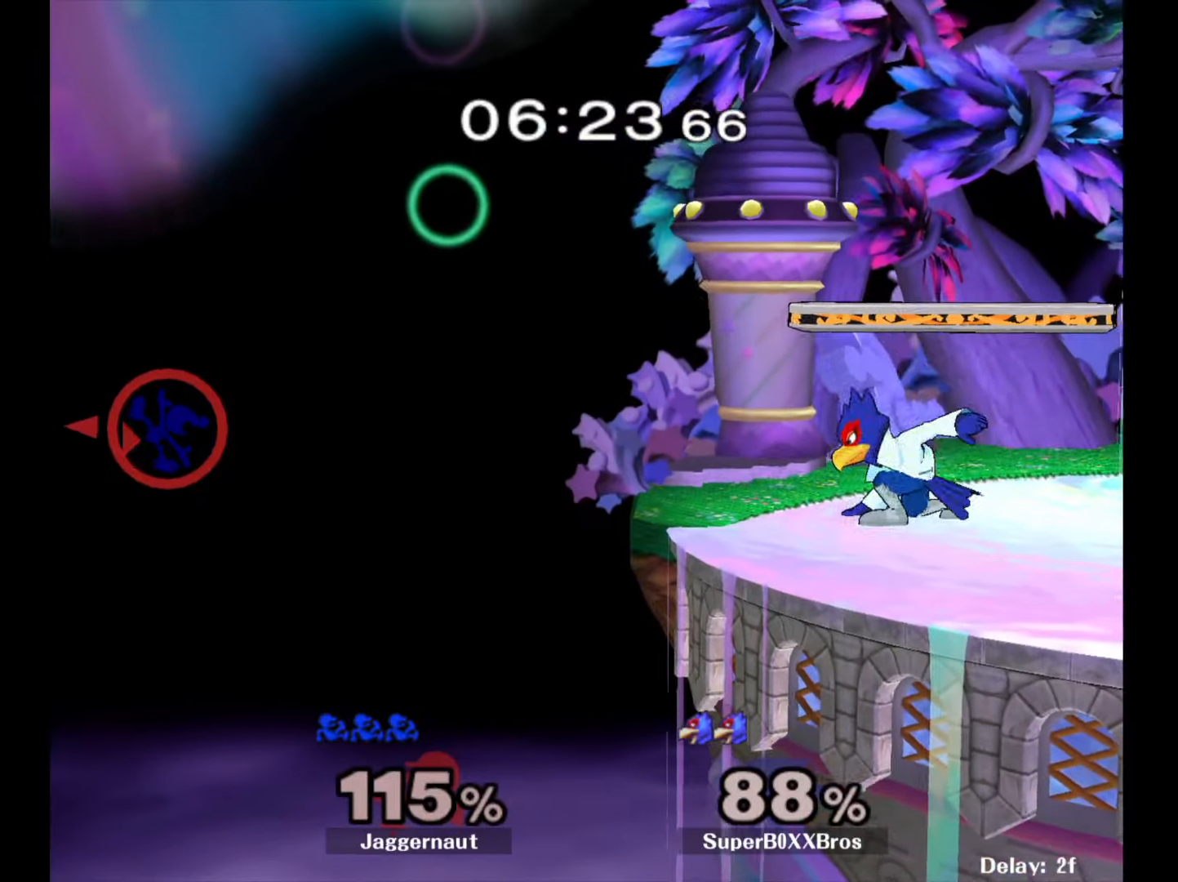
{"buttons": [], "left_stick": "right", "right_stick": "center", "events": [[117, "Y", "up"], [167, "Y", "down"], [300, "Y", "up"], [367, "Y", "down"], [500, "Y", "up"]]}
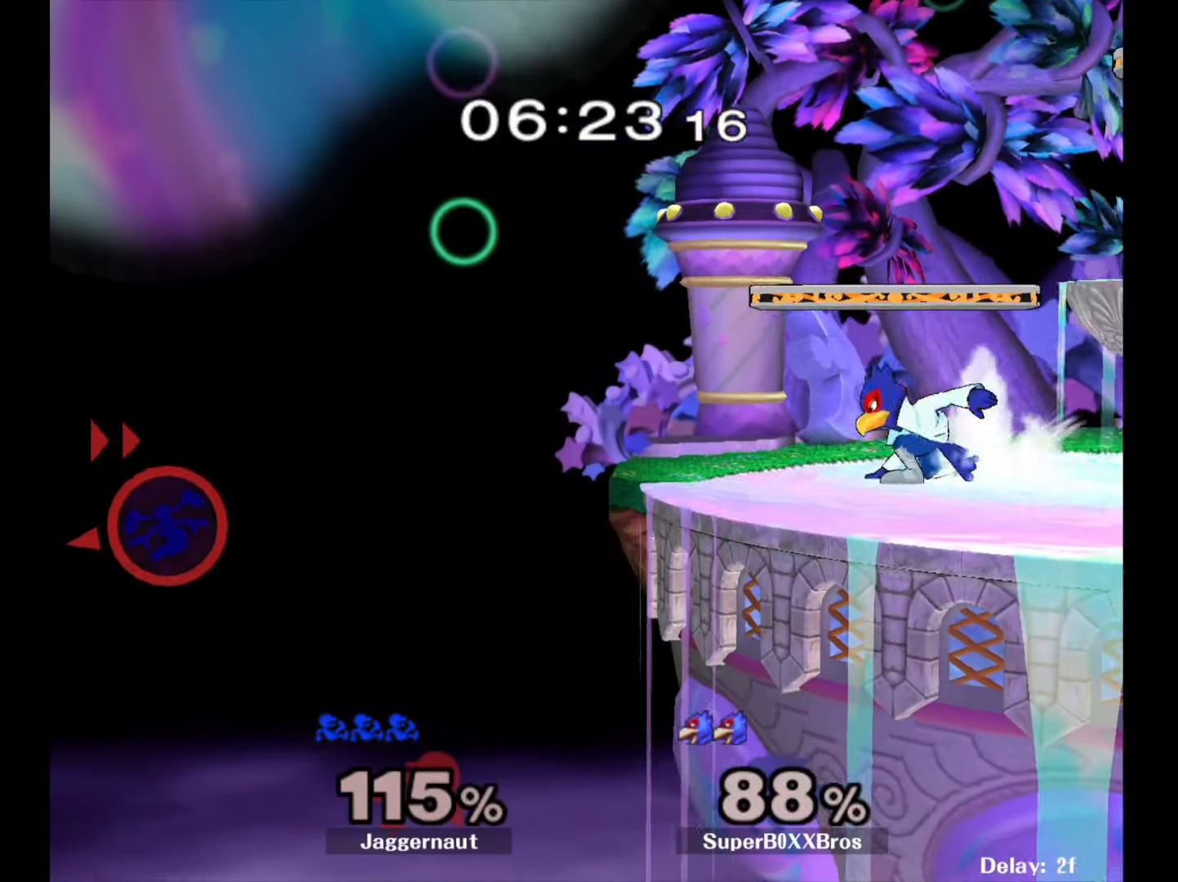
{"buttons": ["Y"], "left_stick": "right", "right_stick": "center", "events": [[67, "Y", "down"], [200, "Y", "up"], [250, "Y", "down"], [367, "Y", "up"], [433, "Y", "down"]]}
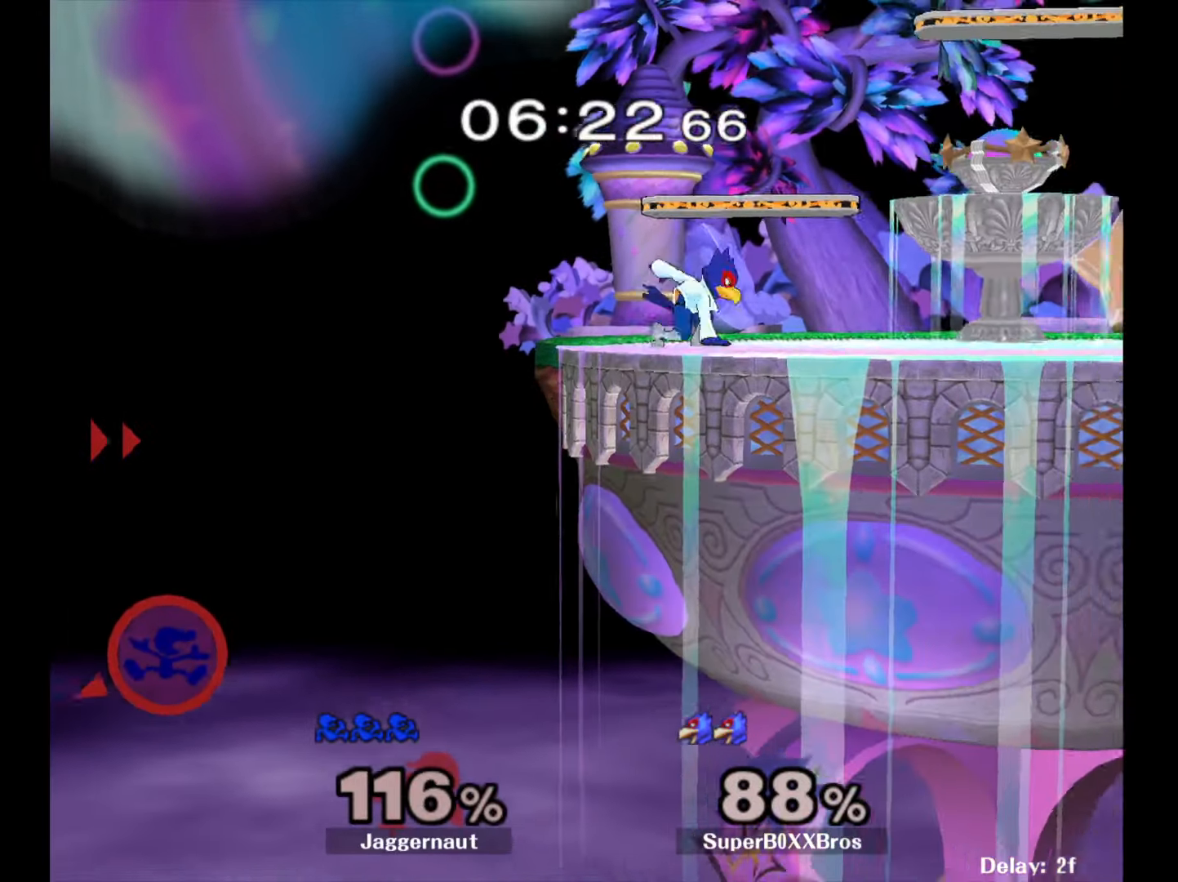
{"buttons": [], "left_stick": "center", "right_stick": "center", "events": [[83, "Y", "up"], [183, "left_stick", "down"], [350, "left_stick", "right"], [483, "left_stick", "center"]]}
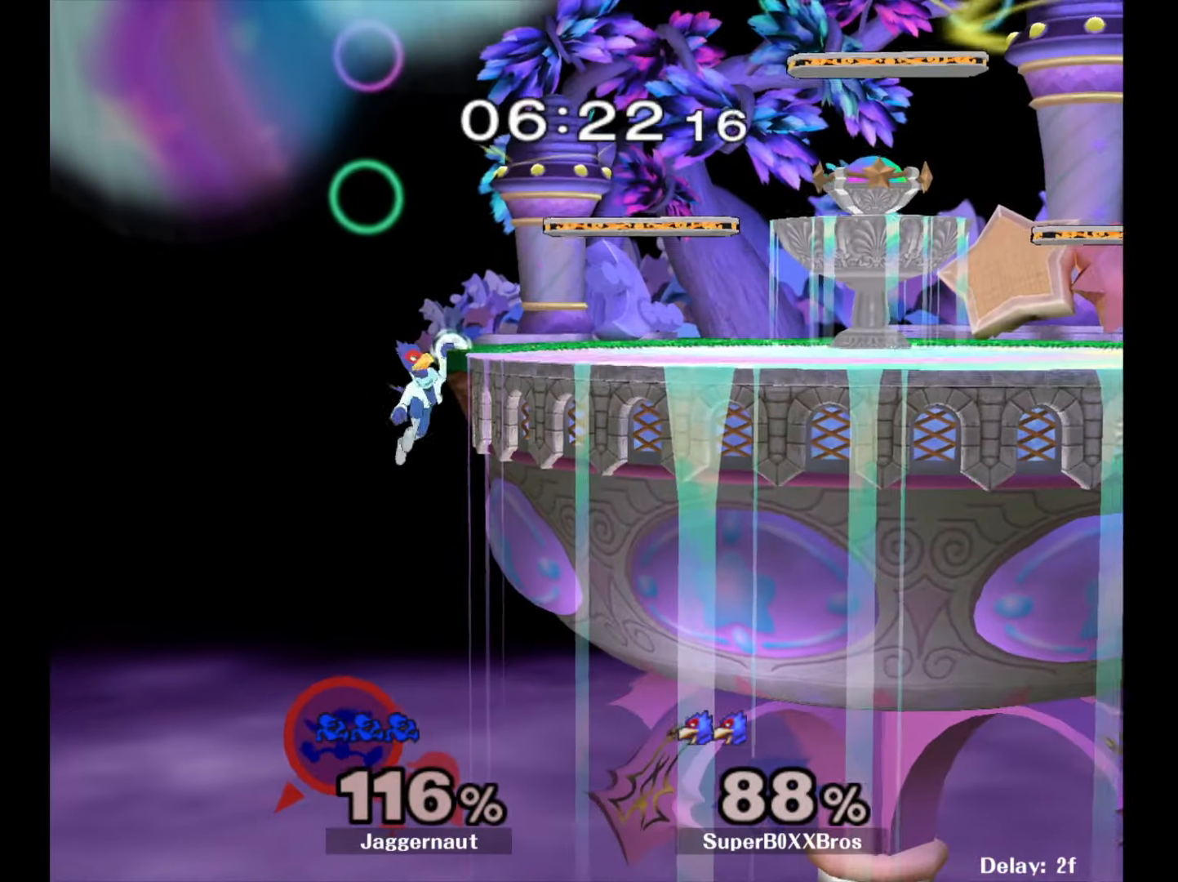
{"buttons": [], "left_stick": "center", "right_stick": "center", "events": []}
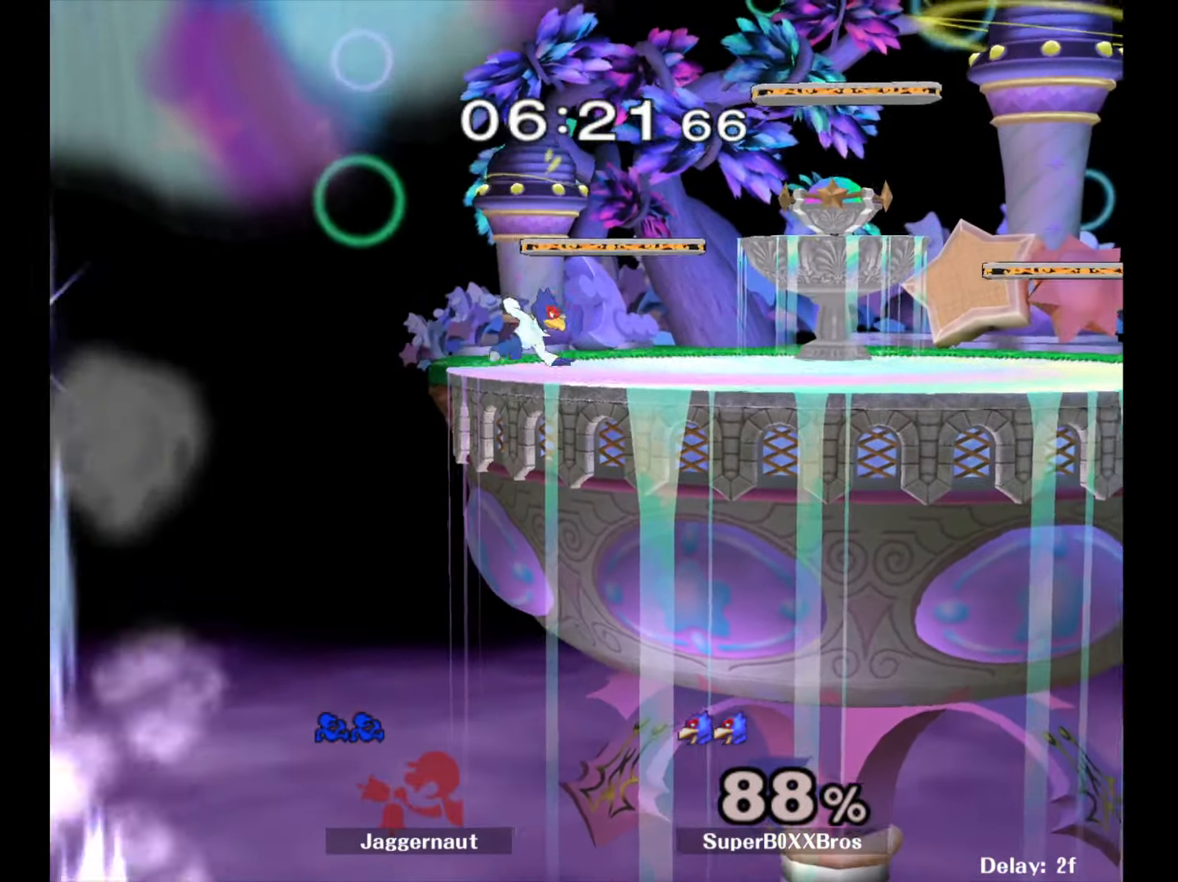
{"buttons": ["L1"], "left_stick": "center", "right_stick": "center", "events": [[500, "L1", "down"]]}
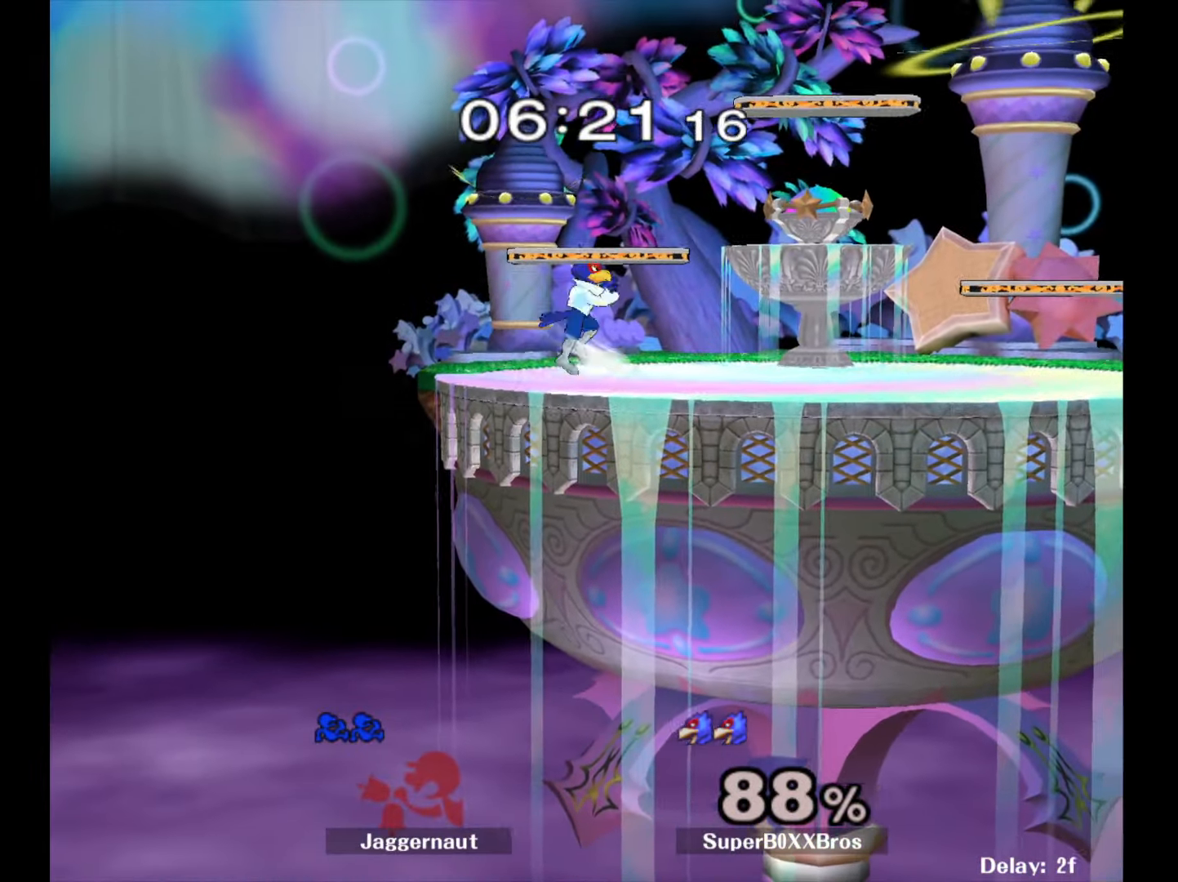
{"buttons": [], "left_stick": "right", "right_stick": "center", "events": [[17, "R1", "down"], [183, "L1", "up"], [200, "R1", "up"], [433, "left_stick", "right"]]}
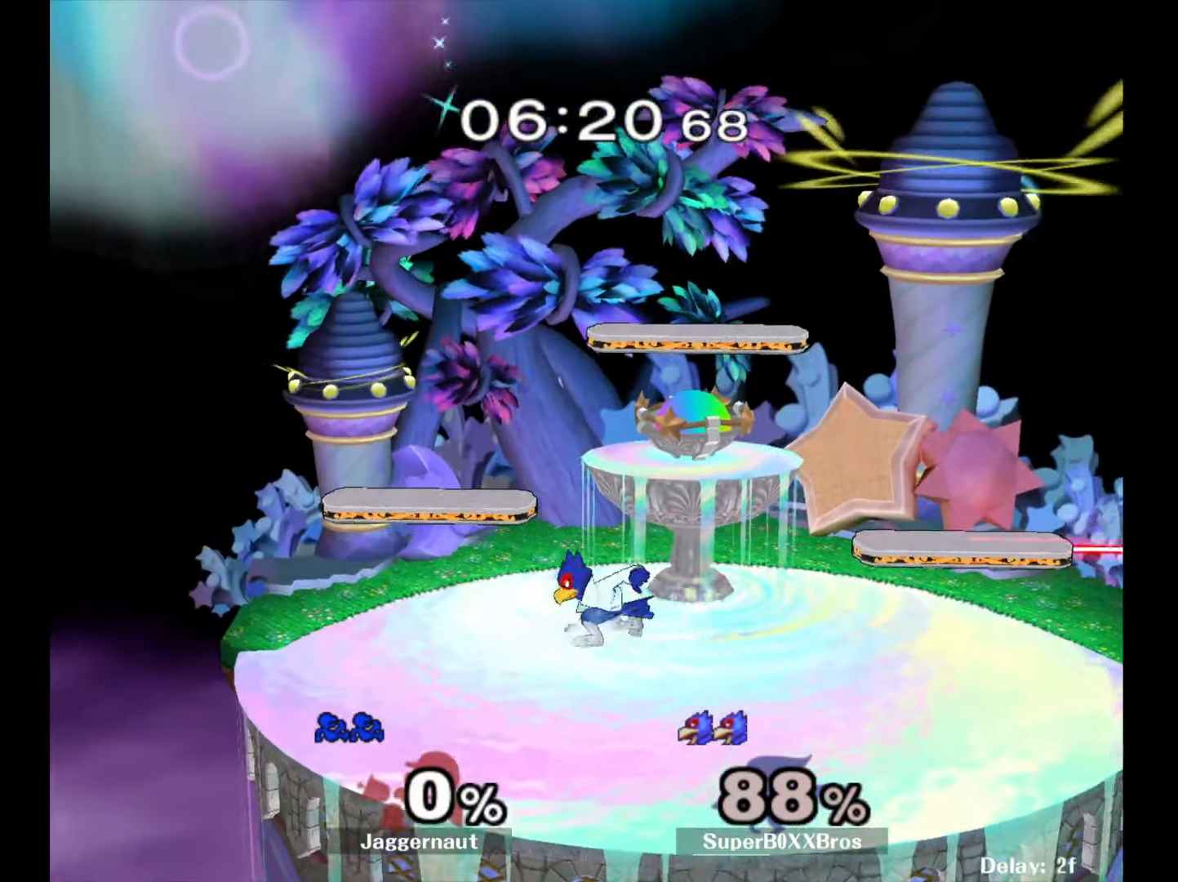
{"buttons": [], "left_stick": "right", "right_stick": "center", "events": [[167, "left_stick", "center"], [333, "left_stick", "right"]]}
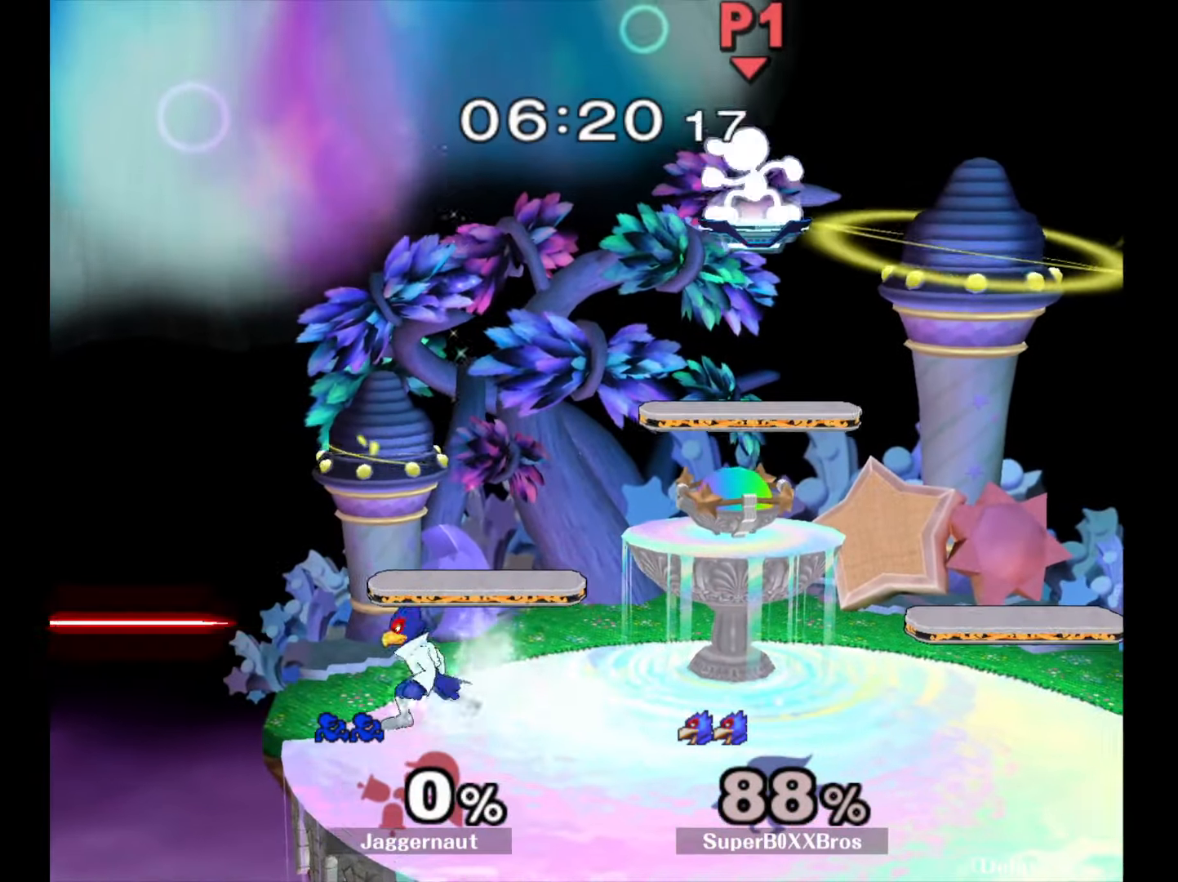
{"buttons": [], "left_stick": "down-left", "right_stick": "center", "events": [[33, "left_stick", "center"], [150, "left_stick", "left"], [433, "left_stick", "down-left"]]}
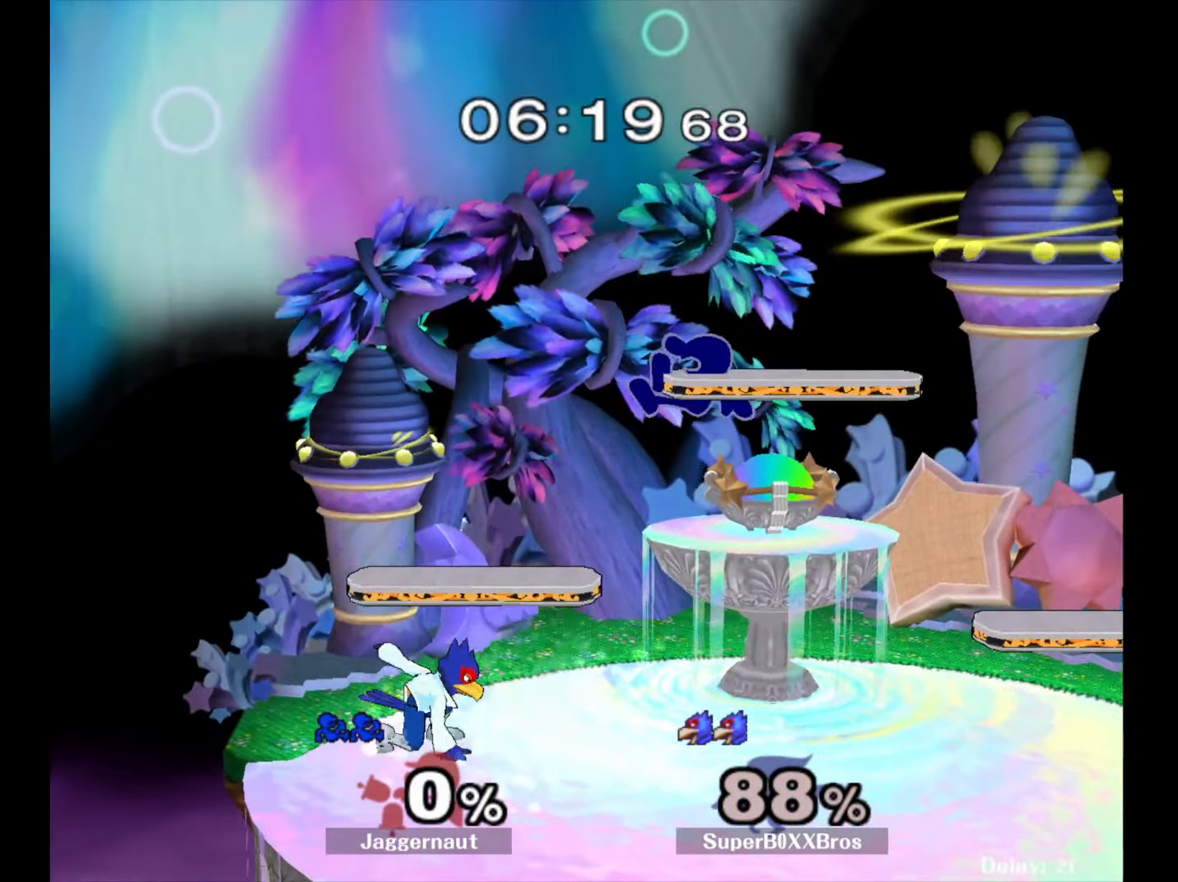
{"buttons": [], "left_stick": "center", "right_stick": "center", "events": [[150, "right_stick", "left"], [217, "left_stick", "left"], [250, "right_stick", "center"], [350, "R1", "down"], [483, "R1", "up"], [483, "left_stick", "center"]]}
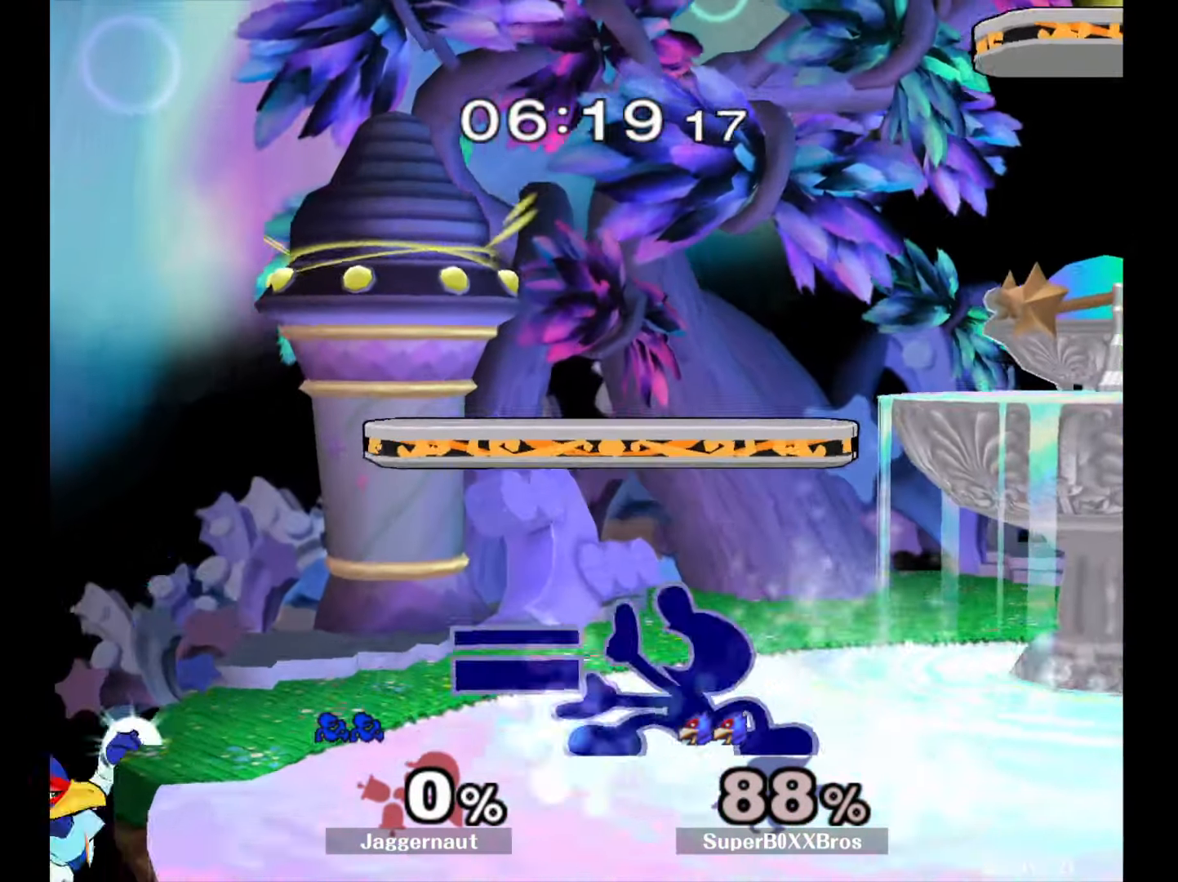
{"buttons": ["A"], "left_stick": "down", "right_stick": "center", "events": [[217, "left_stick", "left"], [400, "left_stick", "down"], [500, "A", "down"]]}
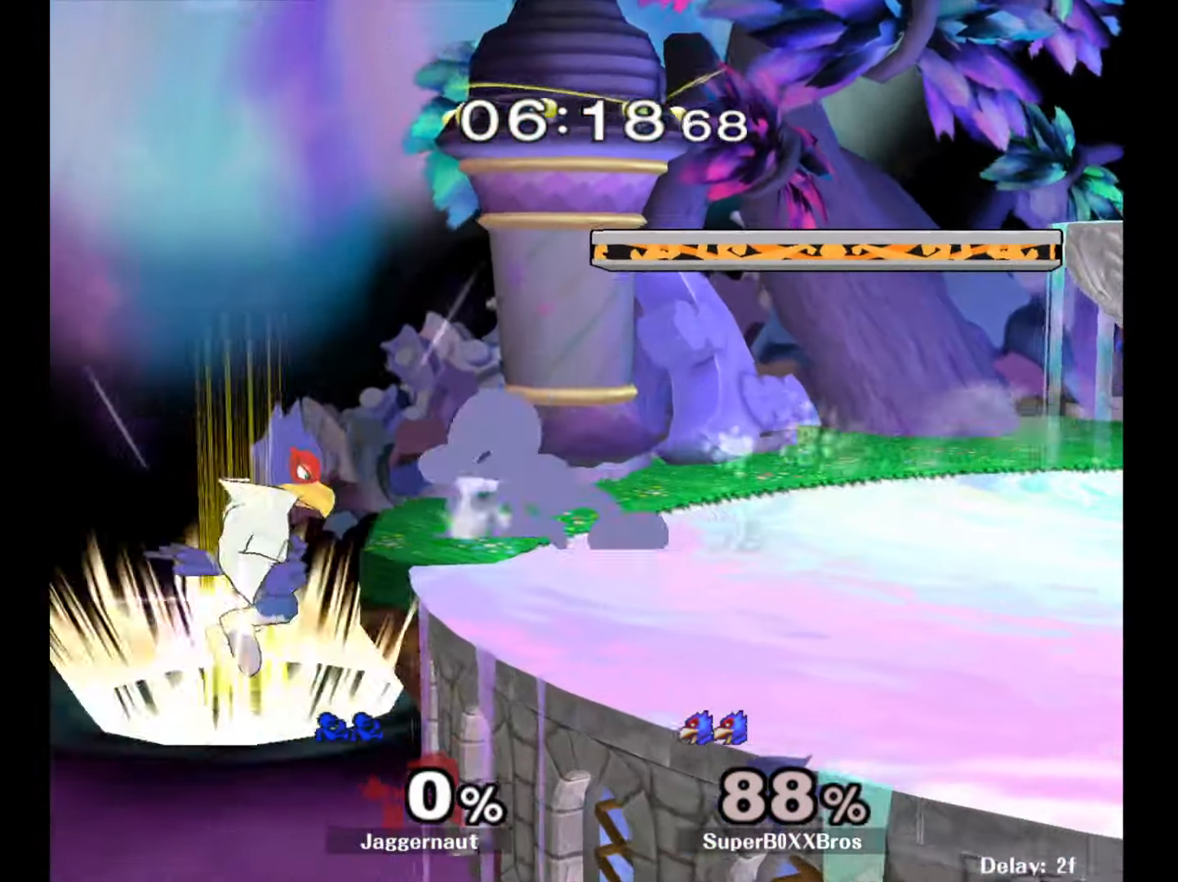
{"buttons": [], "left_stick": "right", "right_stick": "center", "events": [[167, "A", "up"], [367, "left_stick", "center"], [500, "left_stick", "right"]]}
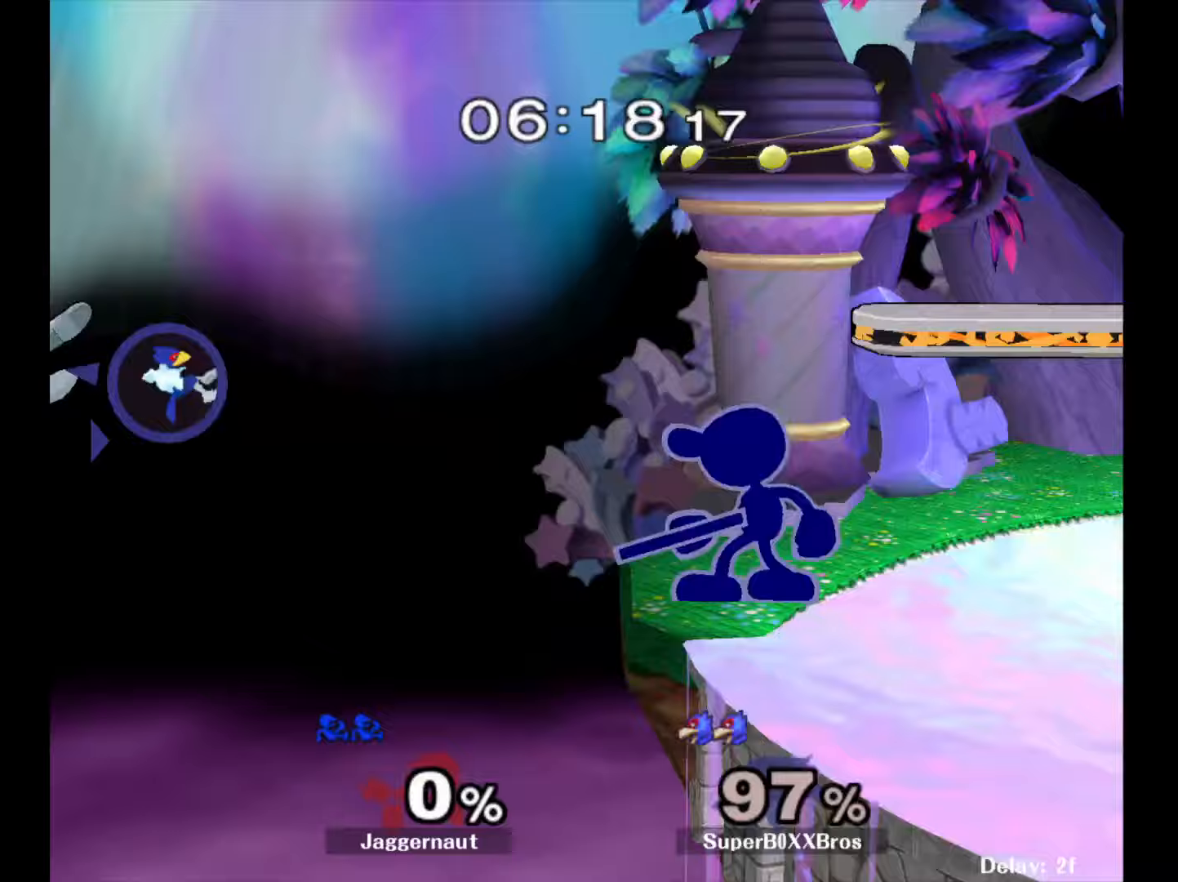
{"buttons": ["Y"], "left_stick": "center", "right_stick": "center", "events": [[200, "left_stick", "center"], [483, "Y", "down"]]}
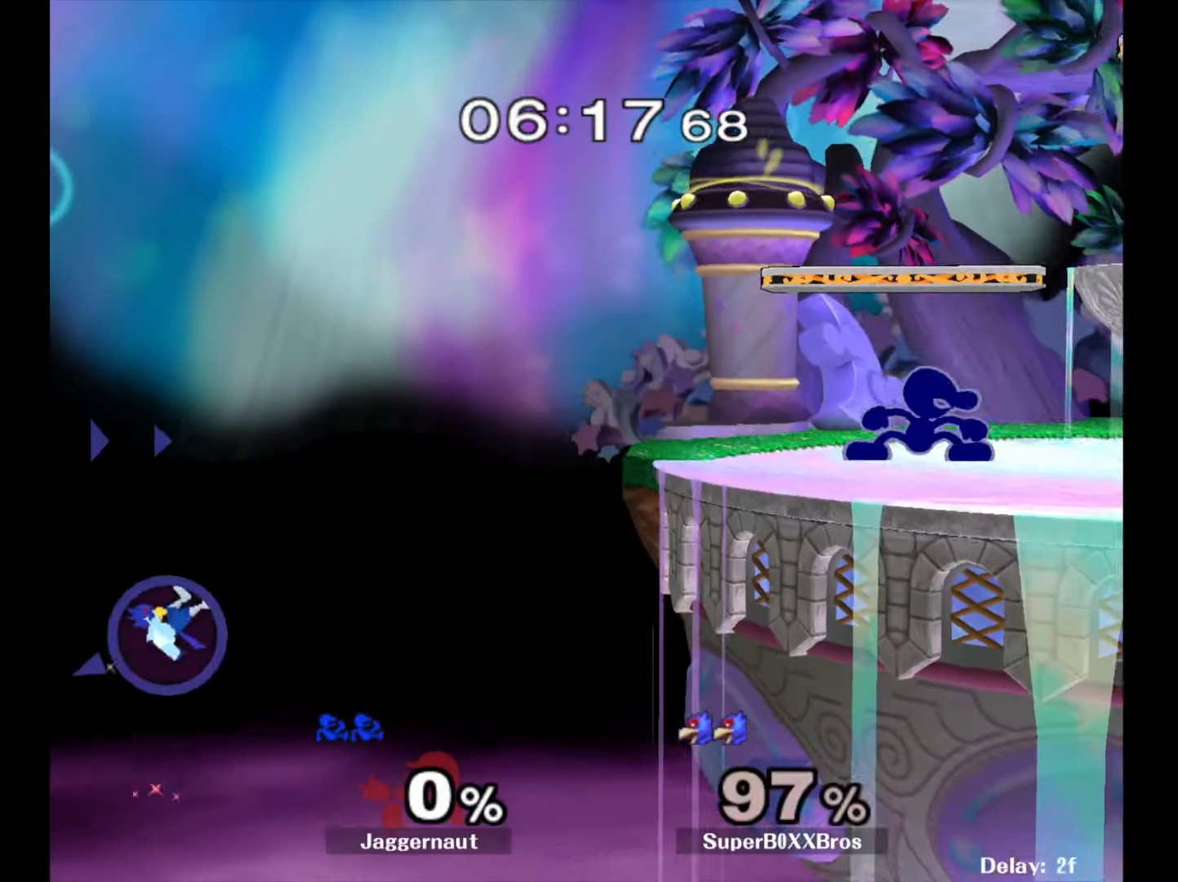
{"buttons": [], "left_stick": "center", "right_stick": "center", "events": [[17, "left_stick", "left"], [267, "Y", "up"], [367, "left_stick", "center"]]}
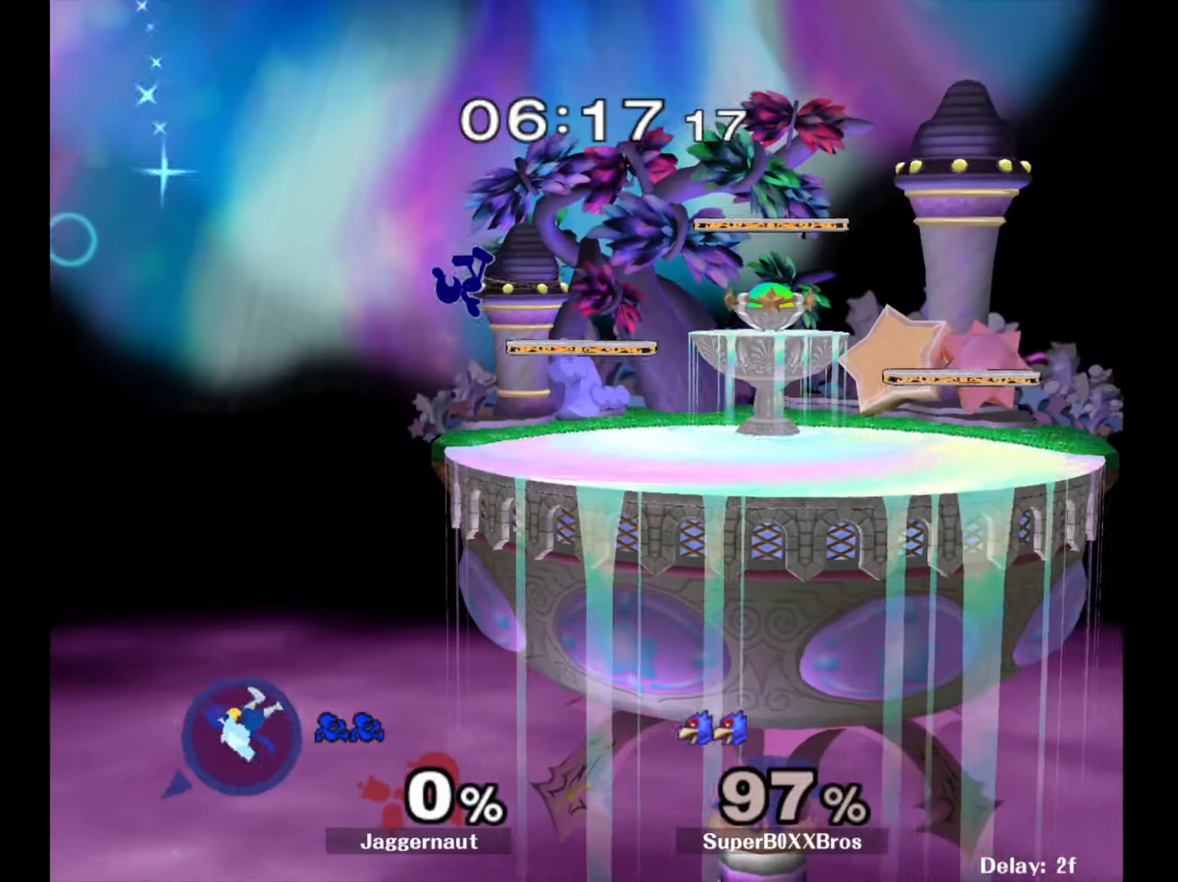
{"buttons": [], "left_stick": "center", "right_stick": "center", "events": [[33, "left_stick", "right"], [150, "Y", "down"], [333, "Y", "up"], [383, "left_stick", "center"]]}
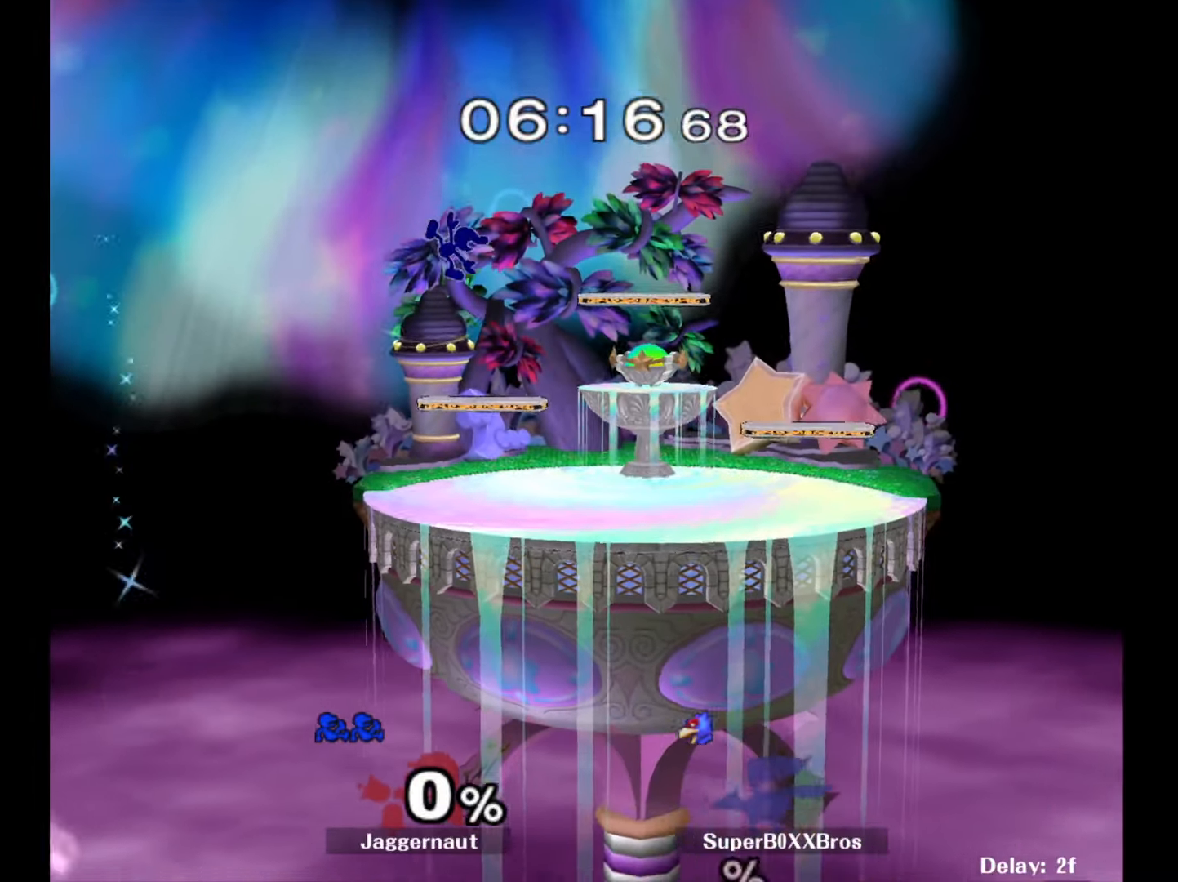
{"buttons": [], "left_stick": "center", "right_stick": "center", "events": [[133, "left_stick", "down-left"], [233, "R1", "down"], [367, "left_stick", "center"], [400, "R1", "up"]]}
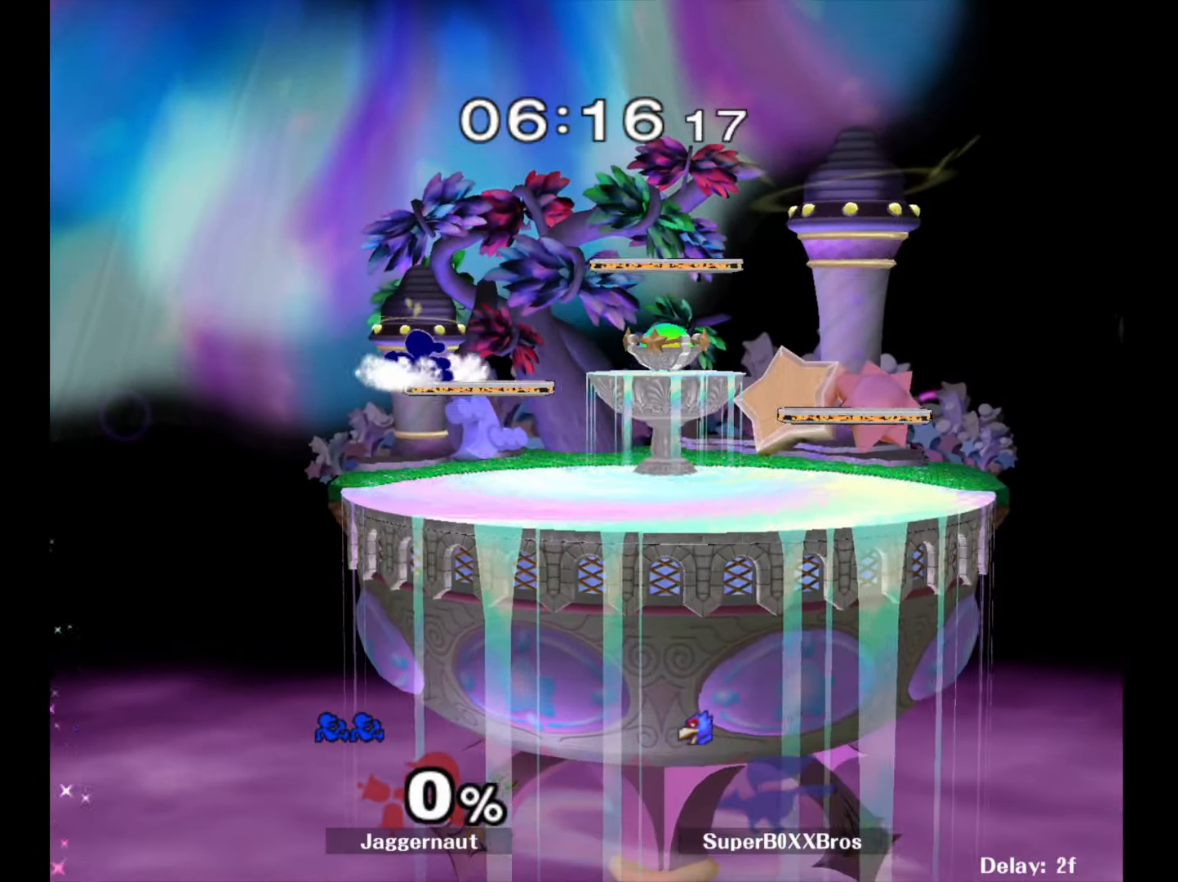
{"buttons": [], "left_stick": "right", "right_stick": "center", "events": [[100, "left_stick", "down-right"], [133, "Y", "down"], [217, "R1", "down"], [300, "Y", "up"], [300, "left_stick", "center"], [350, "R1", "up"], [433, "left_stick", "right"]]}
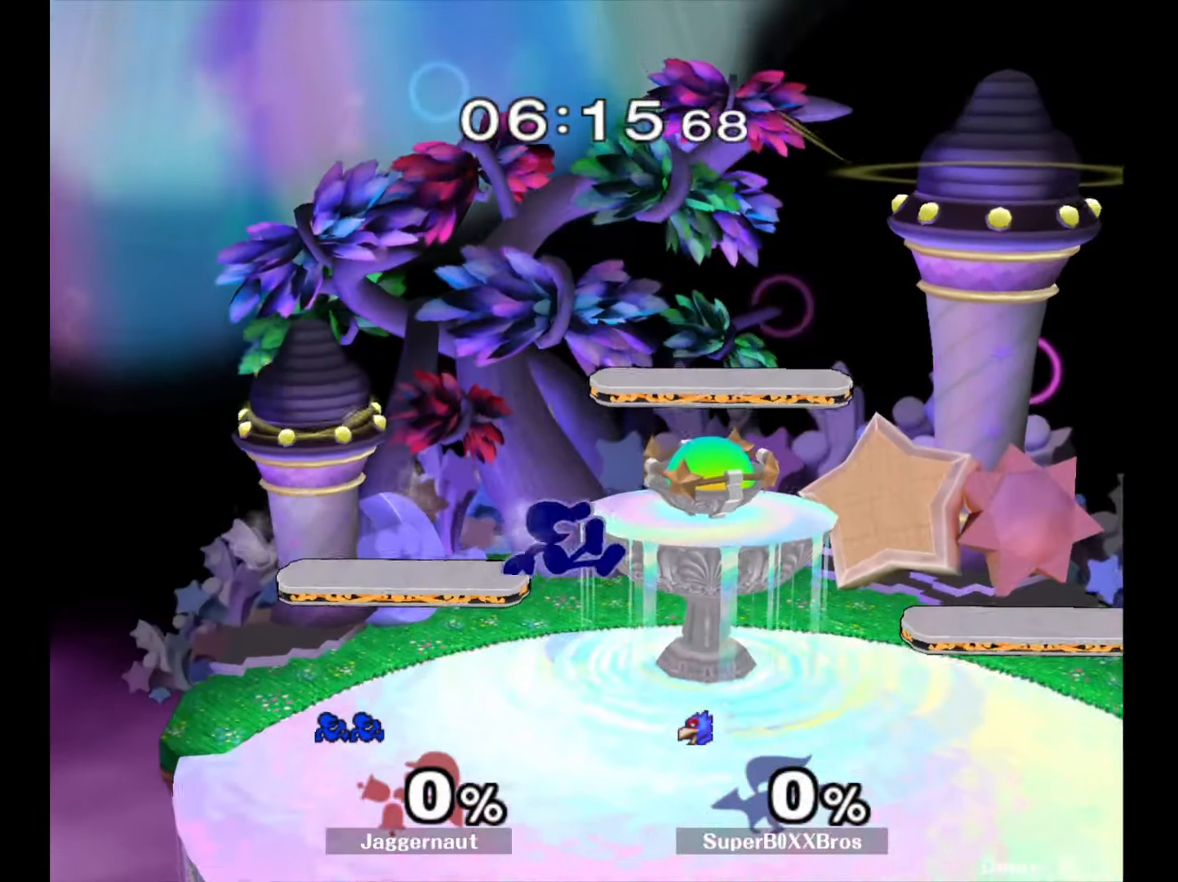
{"buttons": ["Y"], "left_stick": "down-right", "right_stick": "center", "events": [[117, "left_stick", "down-left"], [217, "R1", "down"], [333, "left_stick", "center"], [350, "R1", "up"], [433, "left_stick", "down-right"], [450, "Y", "down"]]}
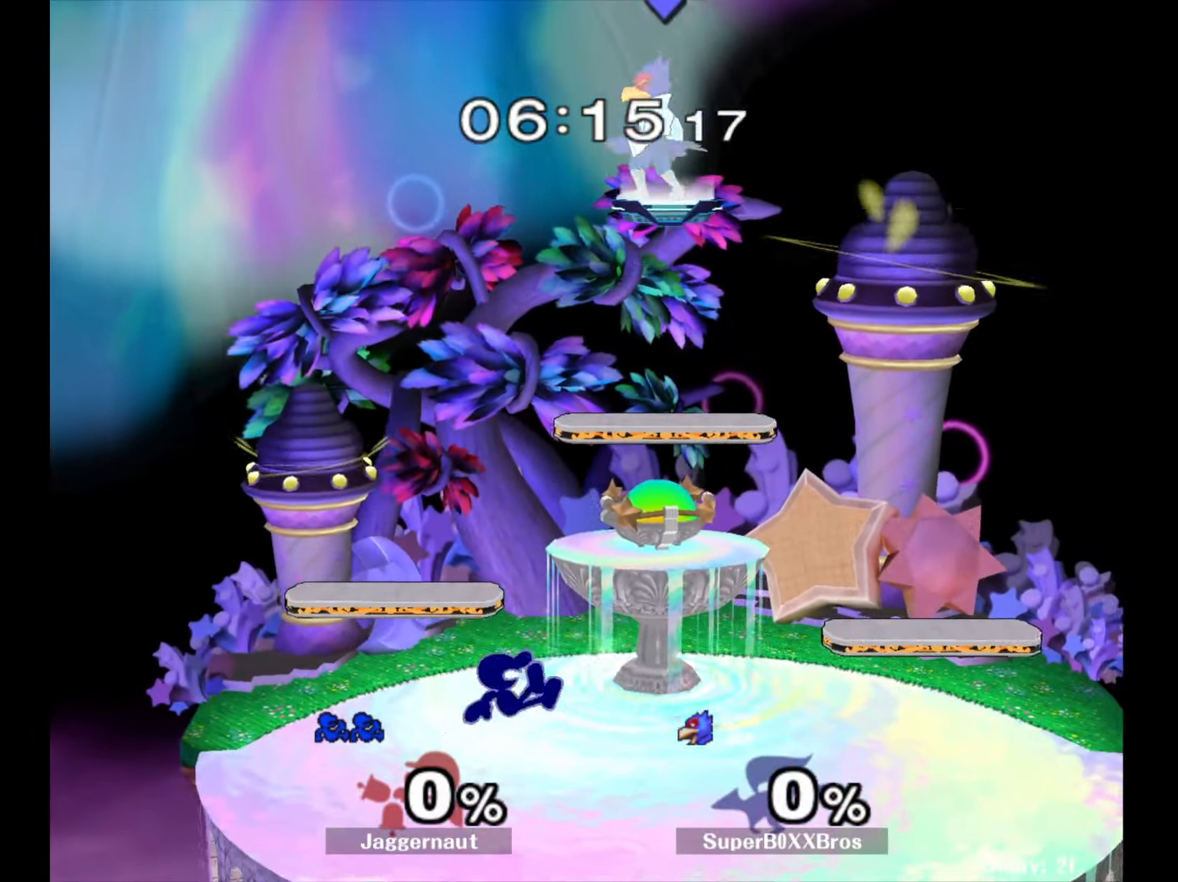
{"buttons": ["Y"], "left_stick": "right", "right_stick": "center", "events": [[33, "R1", "down"], [67, "Y", "up"], [100, "left_stick", "center"], [133, "R1", "up"], [183, "left_stick", "right"], [383, "Y", "down"]]}
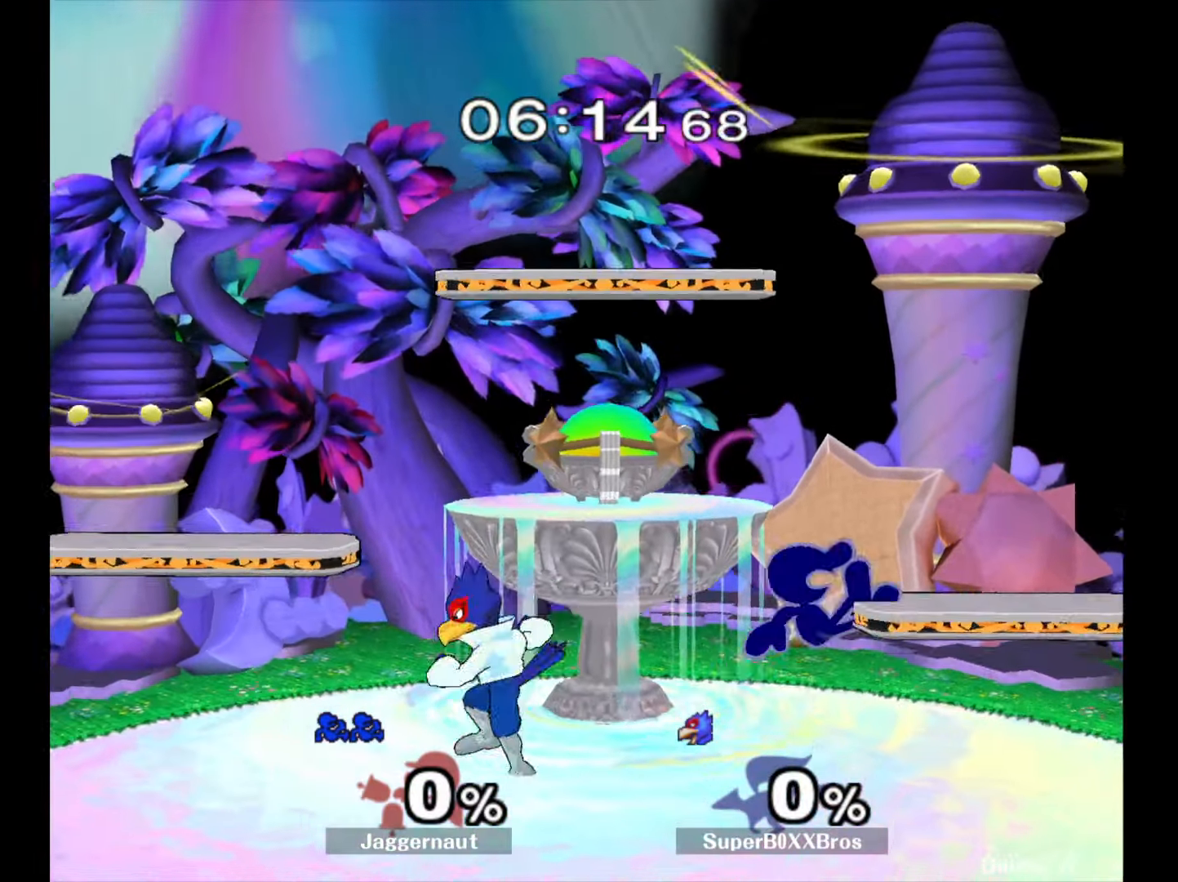
{"buttons": ["R1"], "left_stick": "left", "right_stick": "center", "events": [[33, "left_stick", "down-right"], [100, "R1", "down"], [150, "Y", "up"], [200, "left_stick", "center"], [233, "R1", "up"], [300, "left_stick", "left"], [417, "R1", "down"]]}
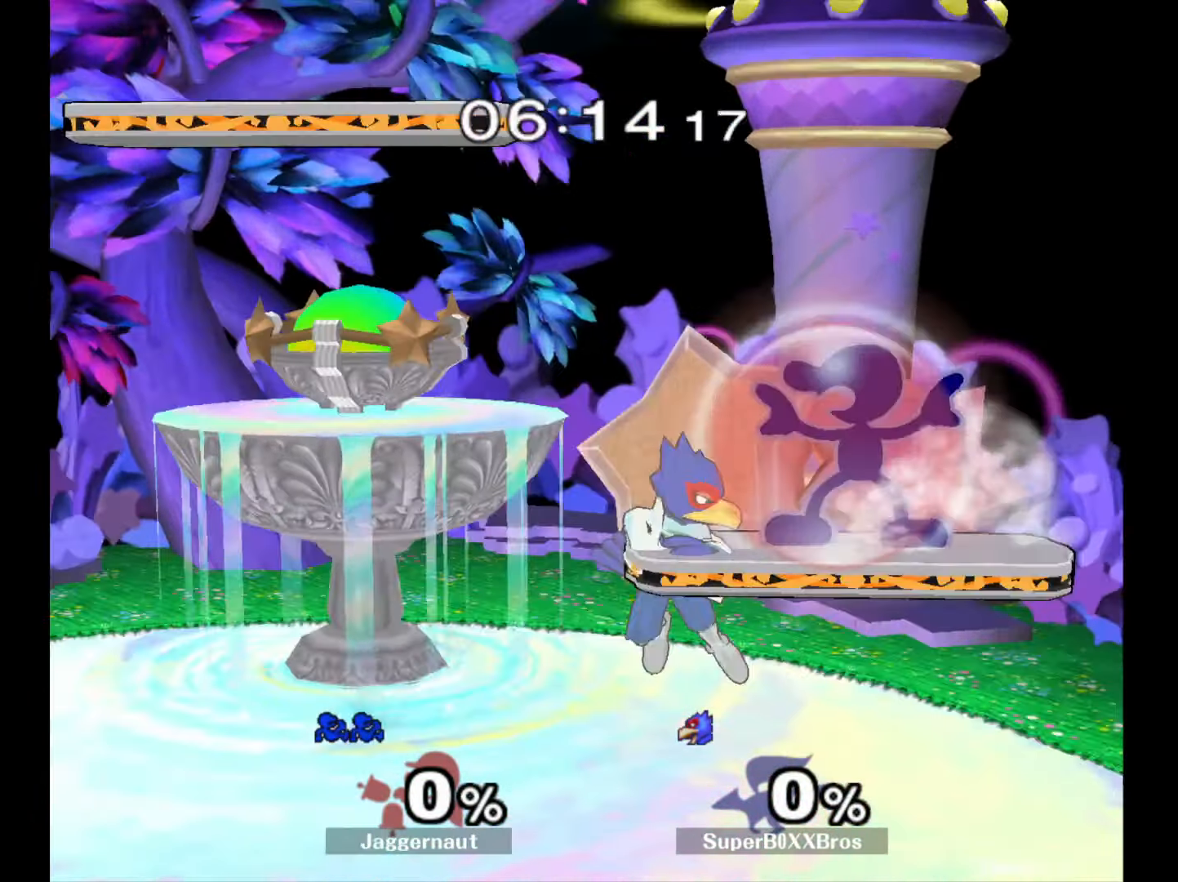
{"buttons": ["R1"], "left_stick": "left", "right_stick": "center", "events": []}
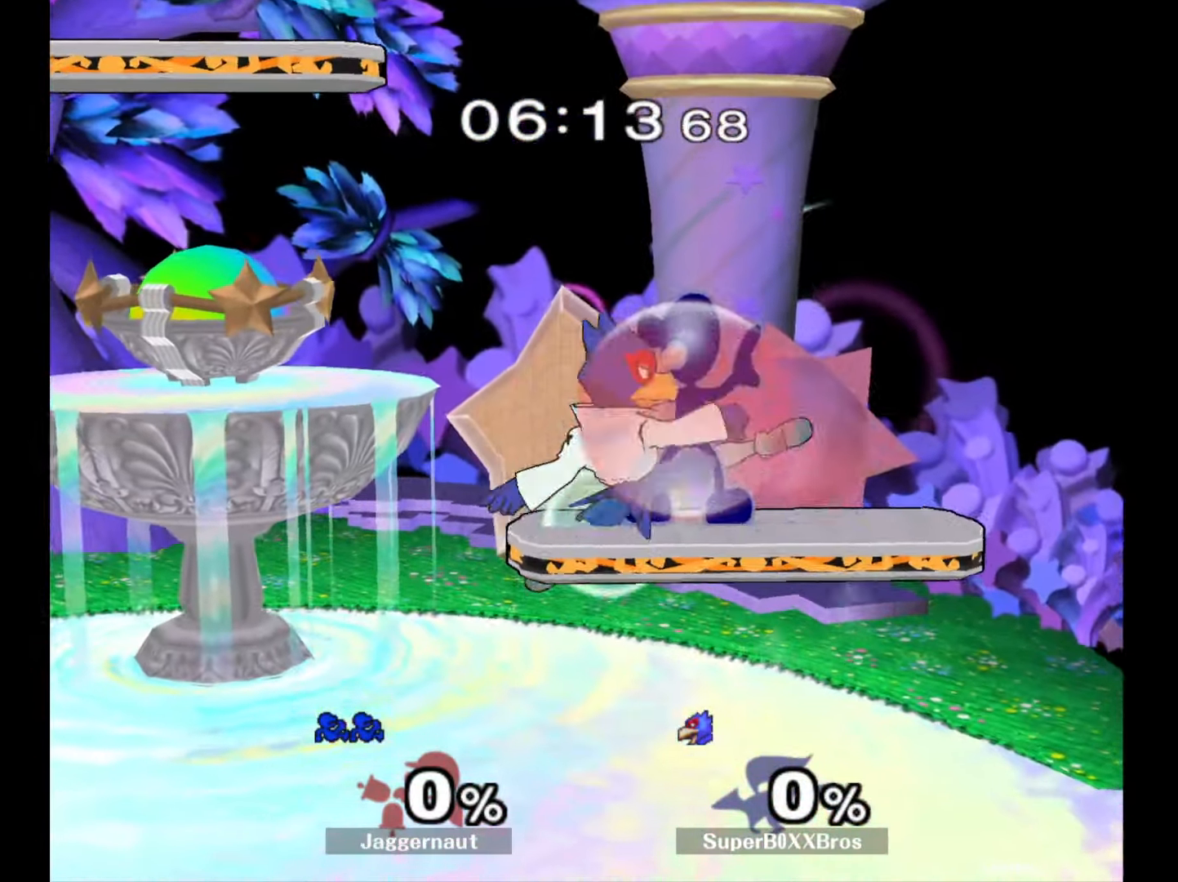
{"buttons": [], "left_stick": "center", "right_stick": "center", "events": [[300, "left_stick", "down-left"], [450, "R1", "up"], [500, "left_stick", "center"]]}
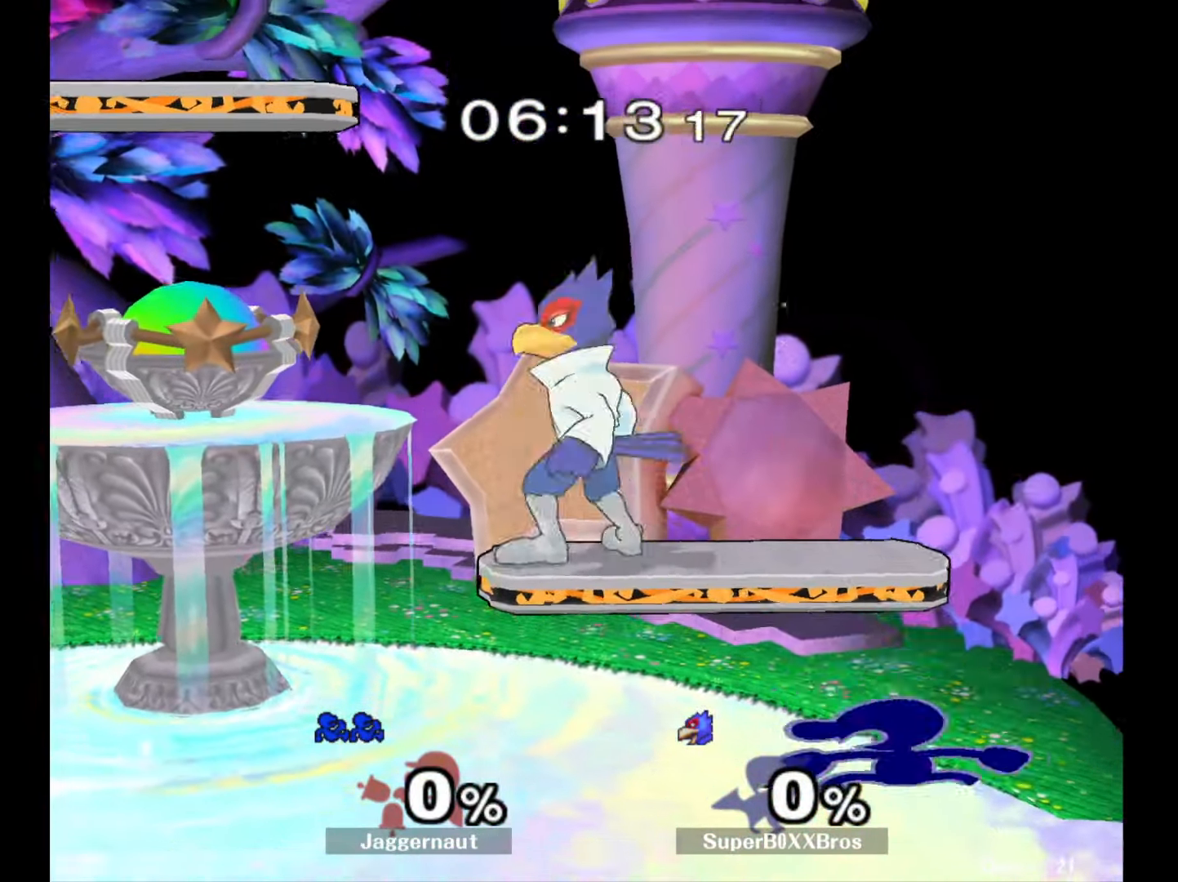
{"buttons": [], "left_stick": "left", "right_stick": "center", "events": [[133, "left_stick", "left"]]}